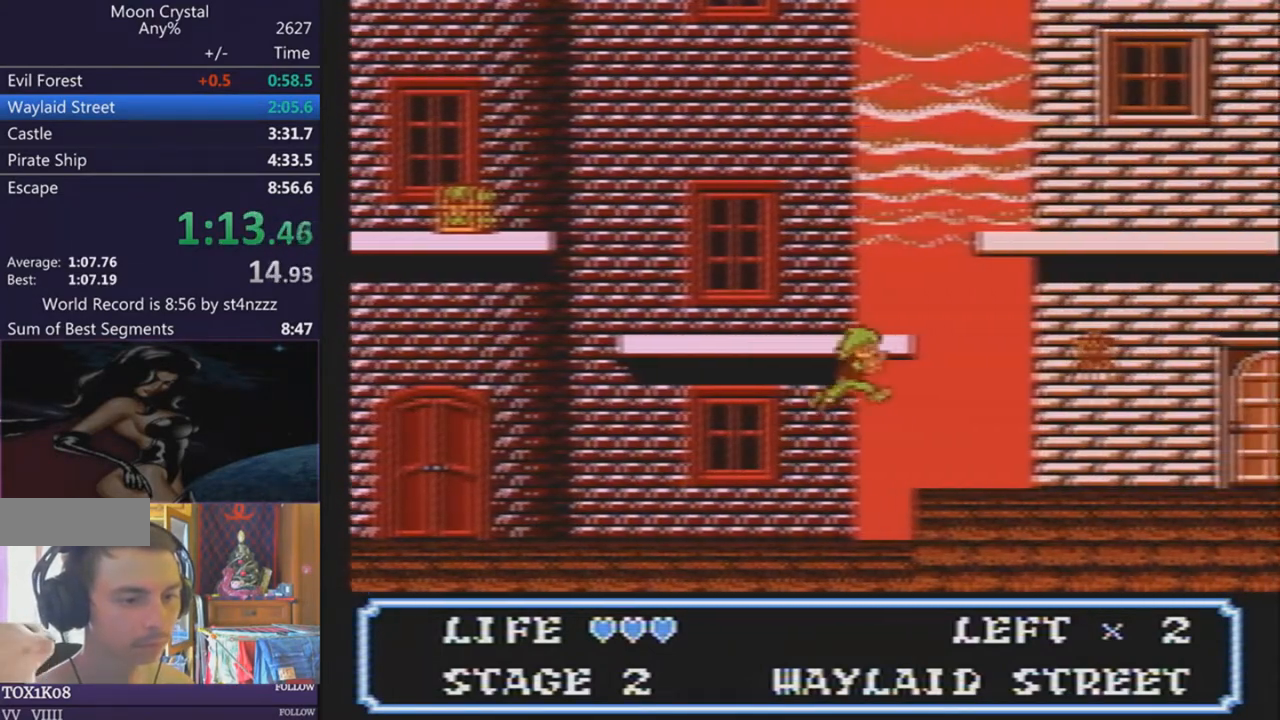
Gameplay with a controller (Nintendo layout); each line is a JSON object with the inputs held at the frame after it. "events" lists button and stick changes between this image and that frame as [ms after this image, input, new state], when the widget could be followed in between. Not read: L3 R3.
{"buttons": ["DPAD_RIGHT"], "events": []}
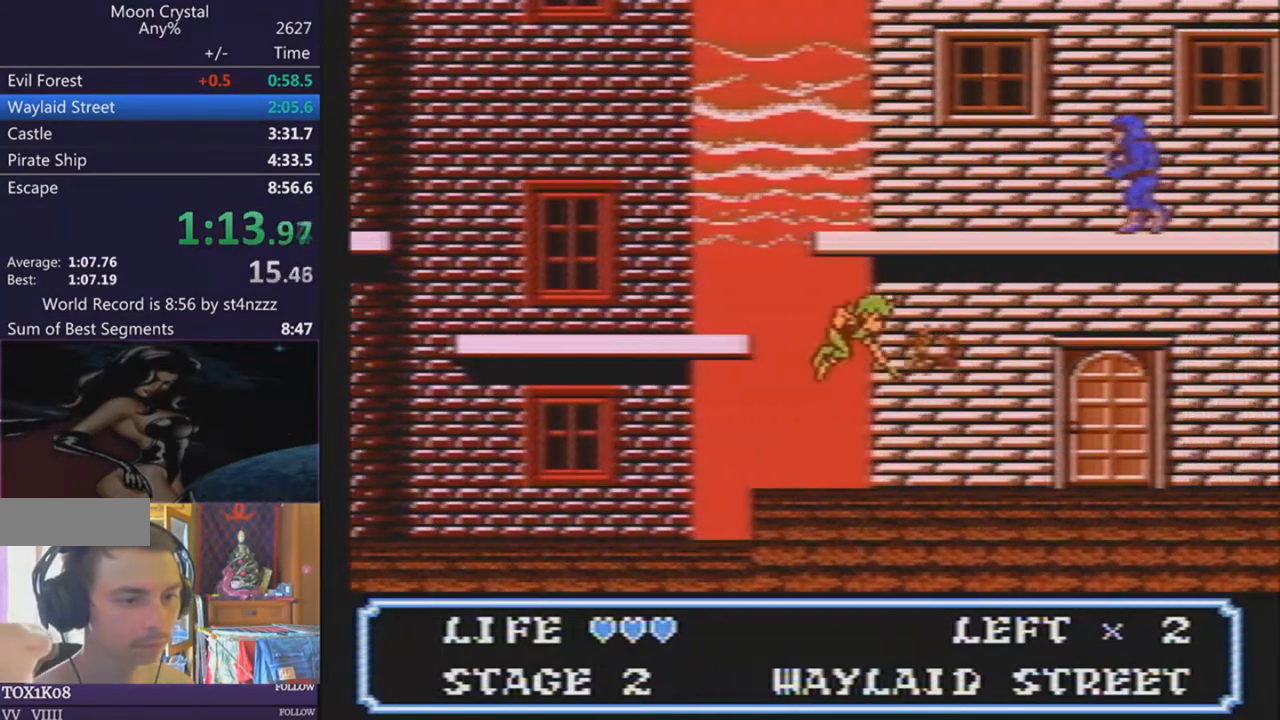
{"buttons": ["DPAD_RIGHT"], "events": []}
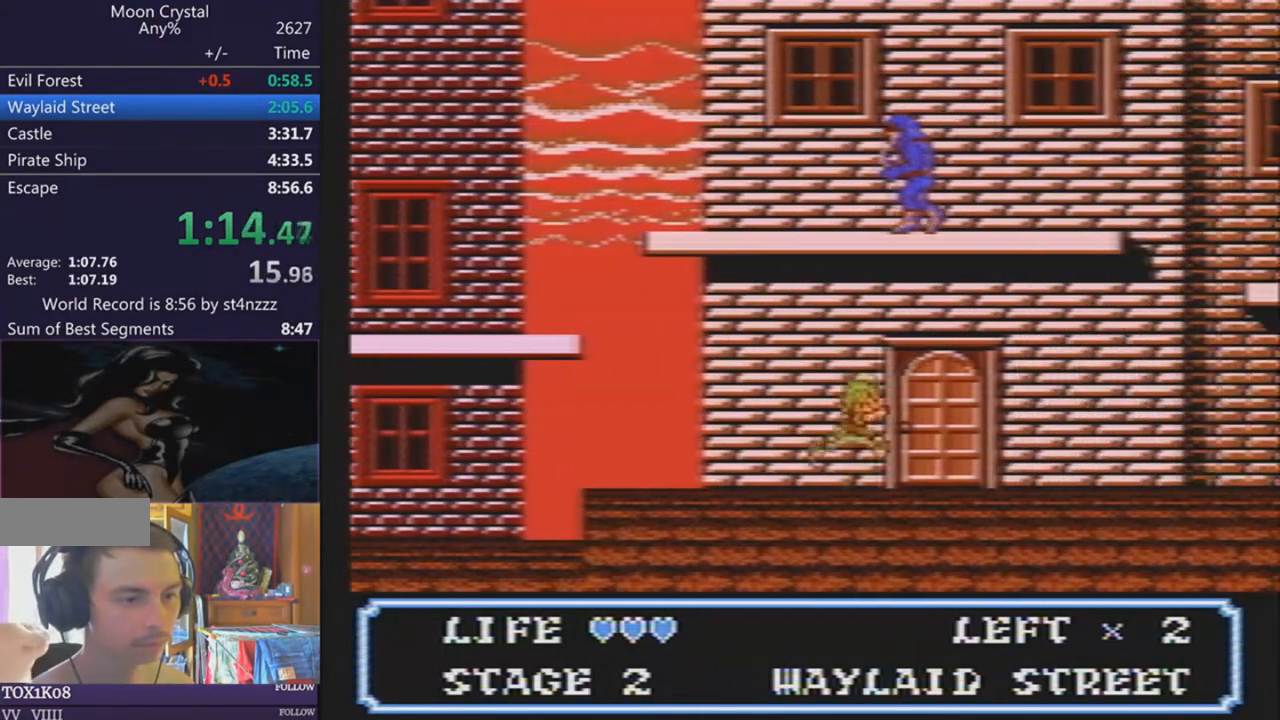
{"buttons": ["DPAD_RIGHT"], "events": []}
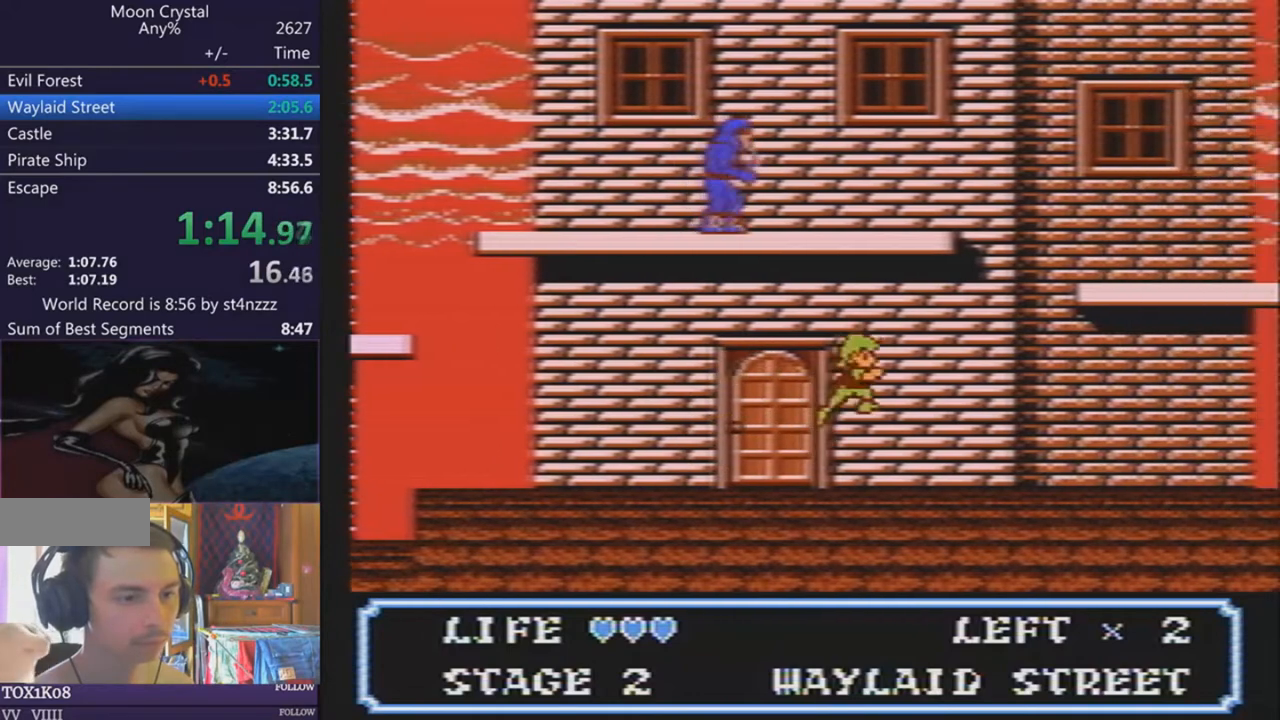
{"buttons": ["DPAD_RIGHT"], "events": []}
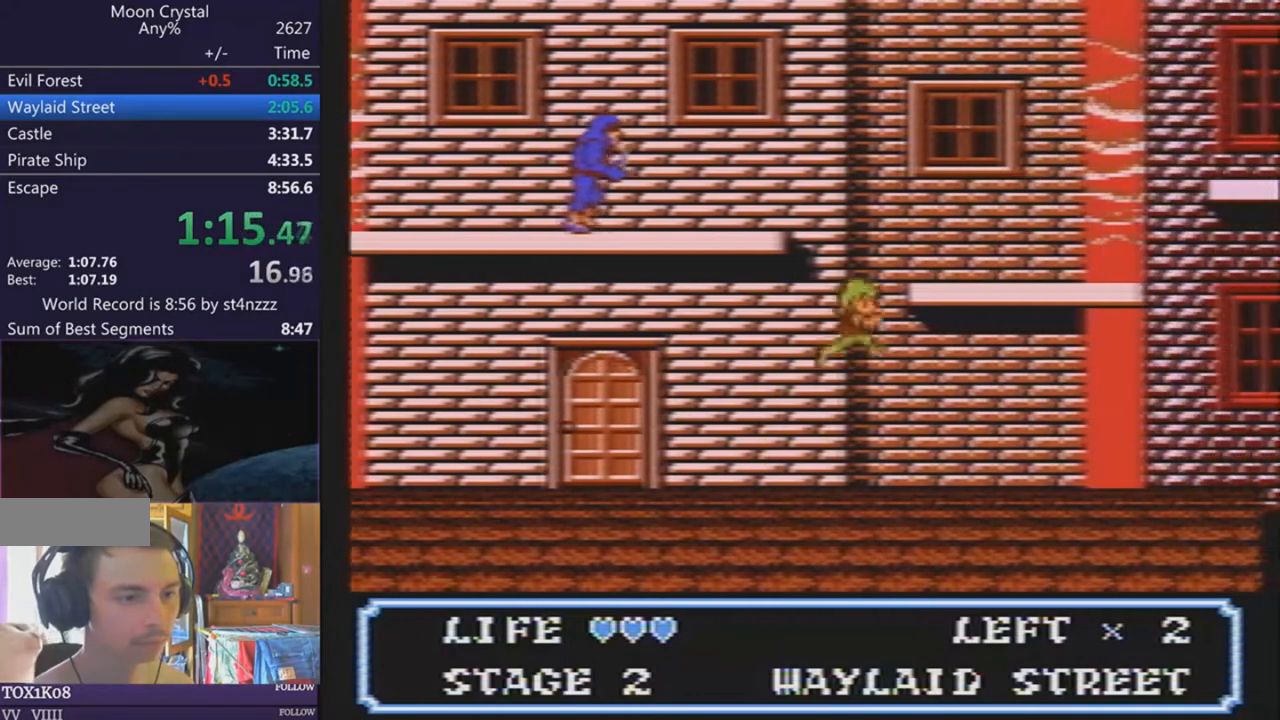
{"buttons": ["DPAD_RIGHT"], "events": [[100, "DPAD_RIGHT", "up"], [200, "DPAD_UP", "down"], [301, "DPAD_UP", "up"], [367, "DPAD_RIGHT", "down"]]}
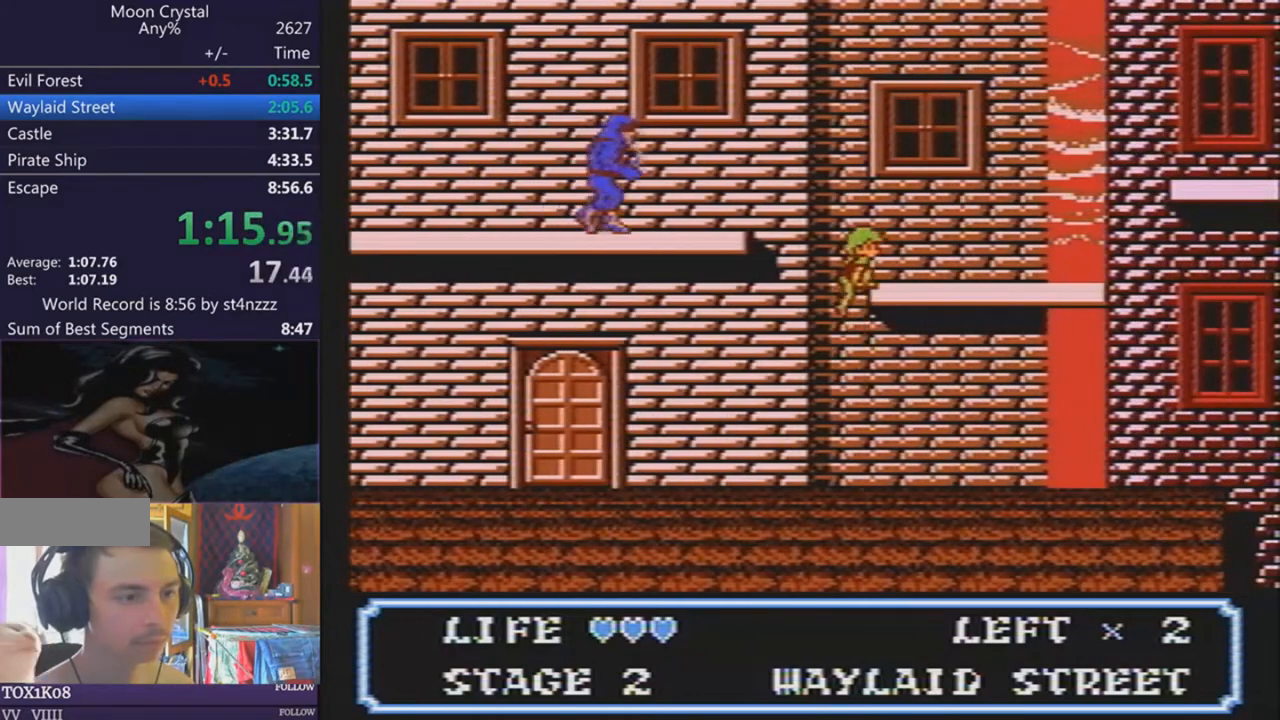
{"buttons": ["DPAD_RIGHT"], "events": []}
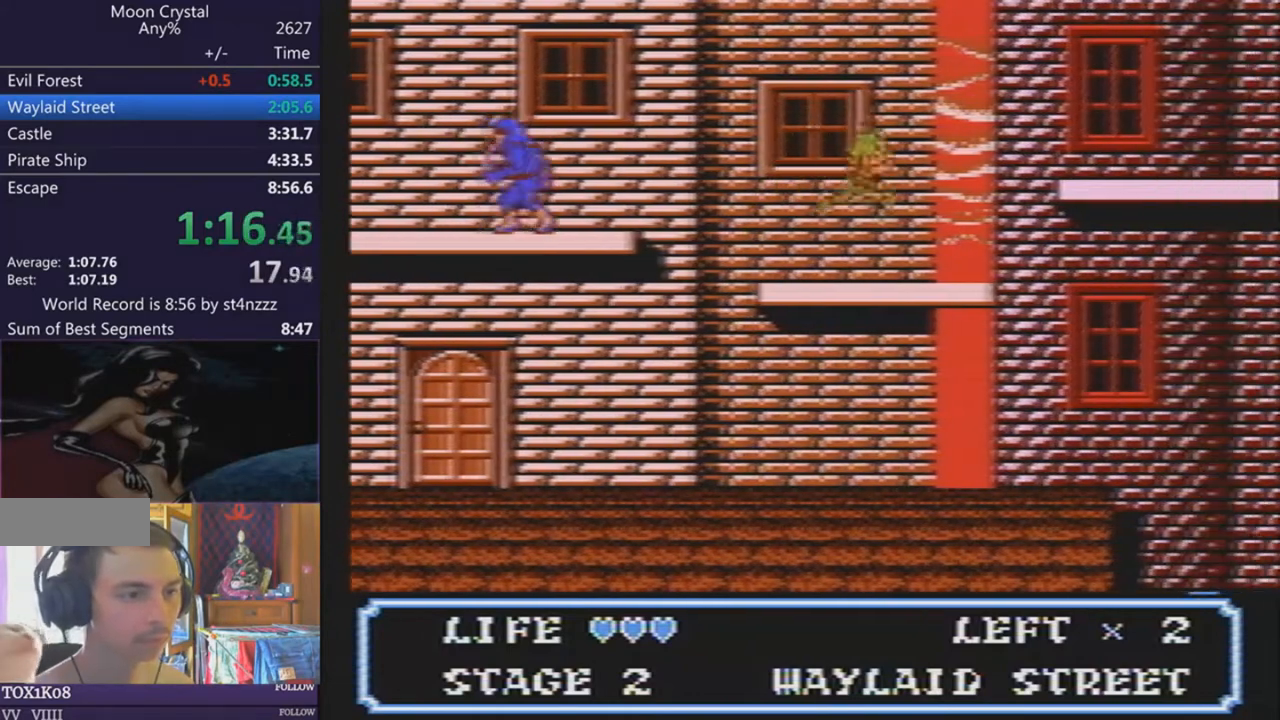
{"buttons": ["DPAD_RIGHT"], "events": []}
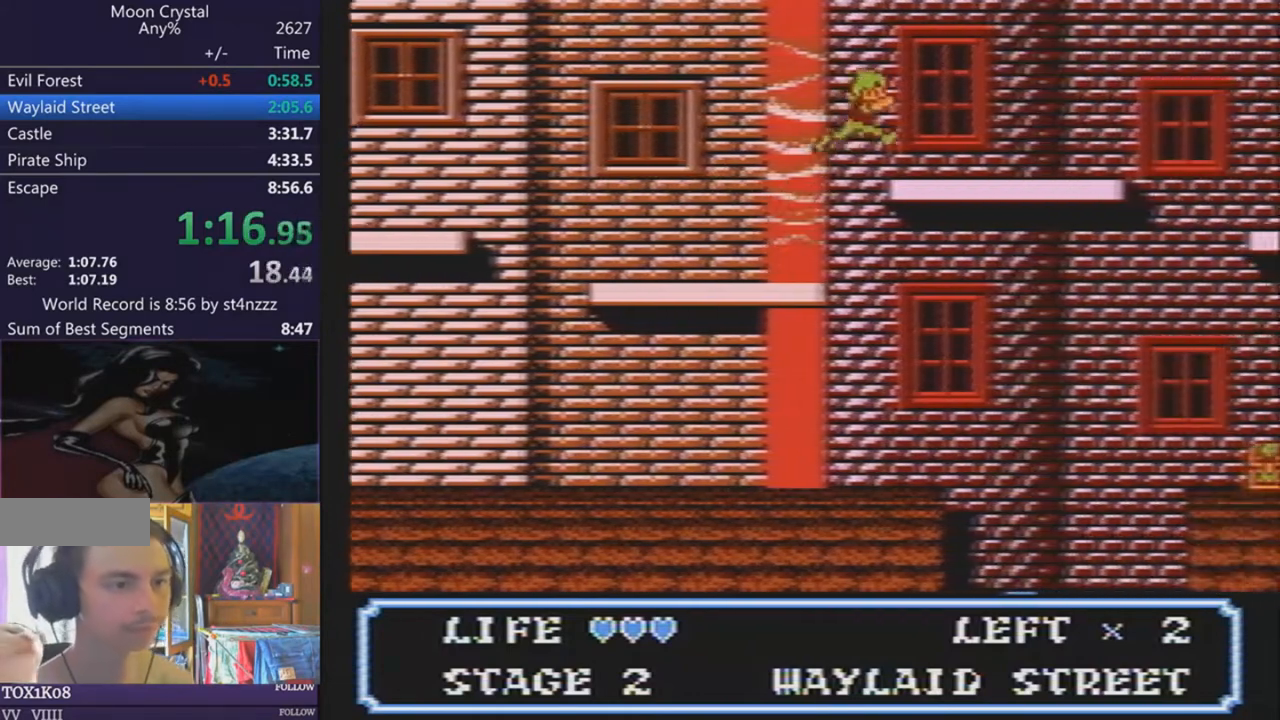
{"buttons": ["DPAD_RIGHT"], "events": []}
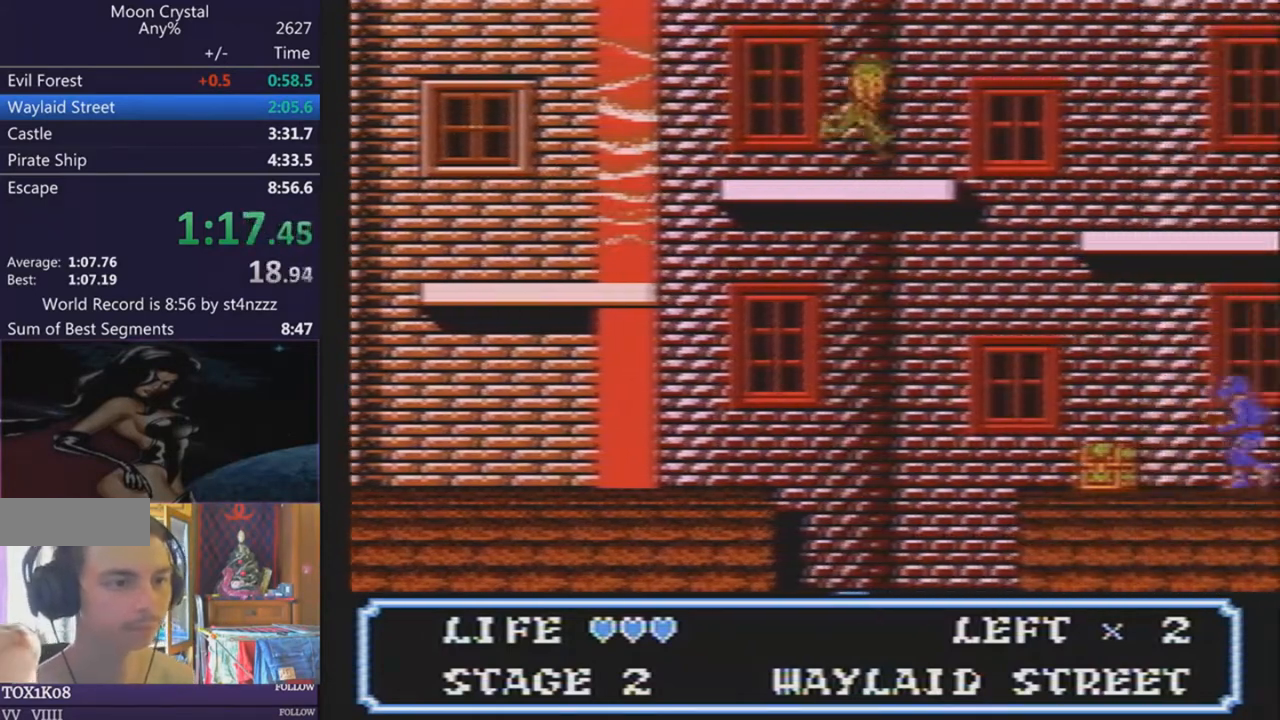
{"buttons": ["DPAD_RIGHT"], "events": []}
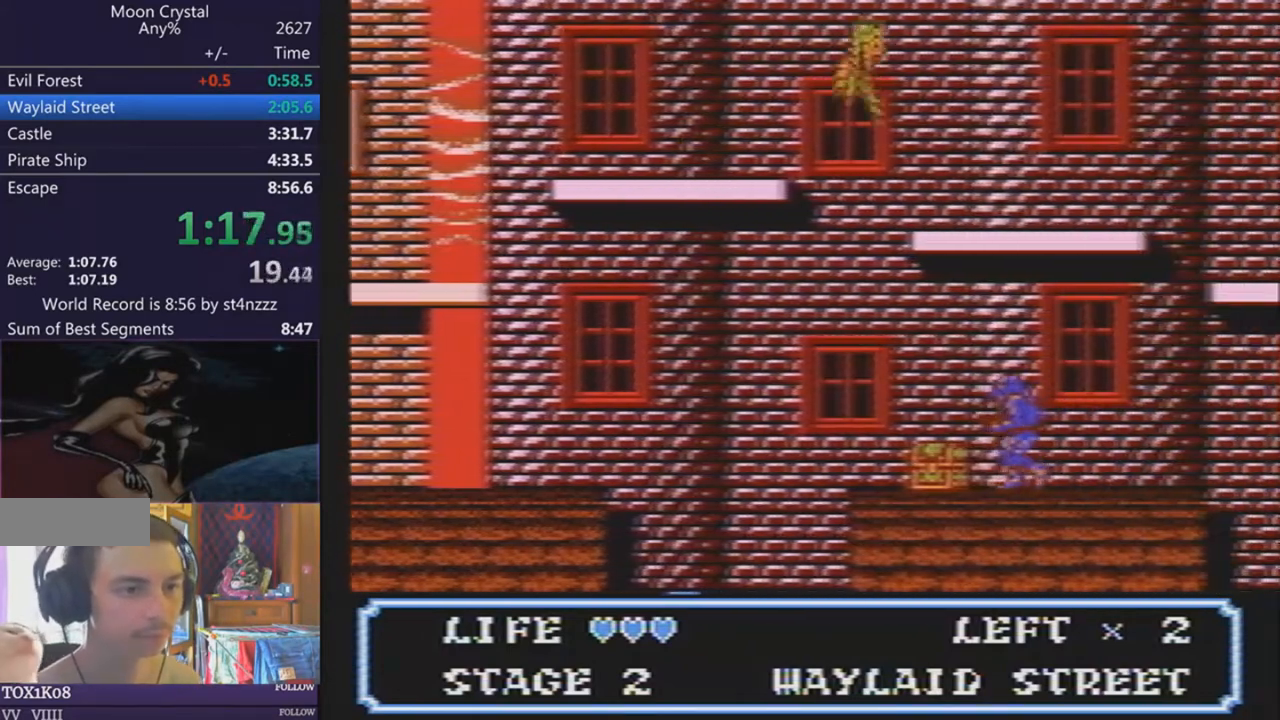
{"buttons": ["DPAD_RIGHT"], "events": []}
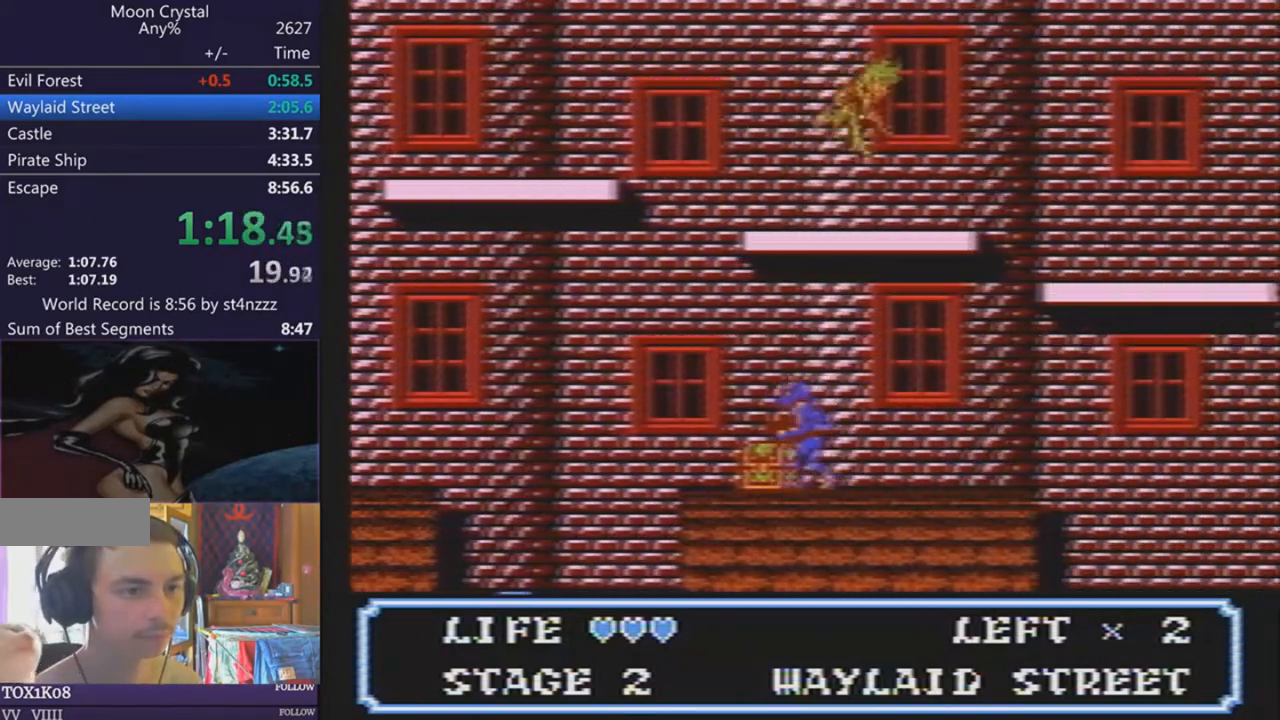
{"buttons": ["DPAD_RIGHT"], "events": []}
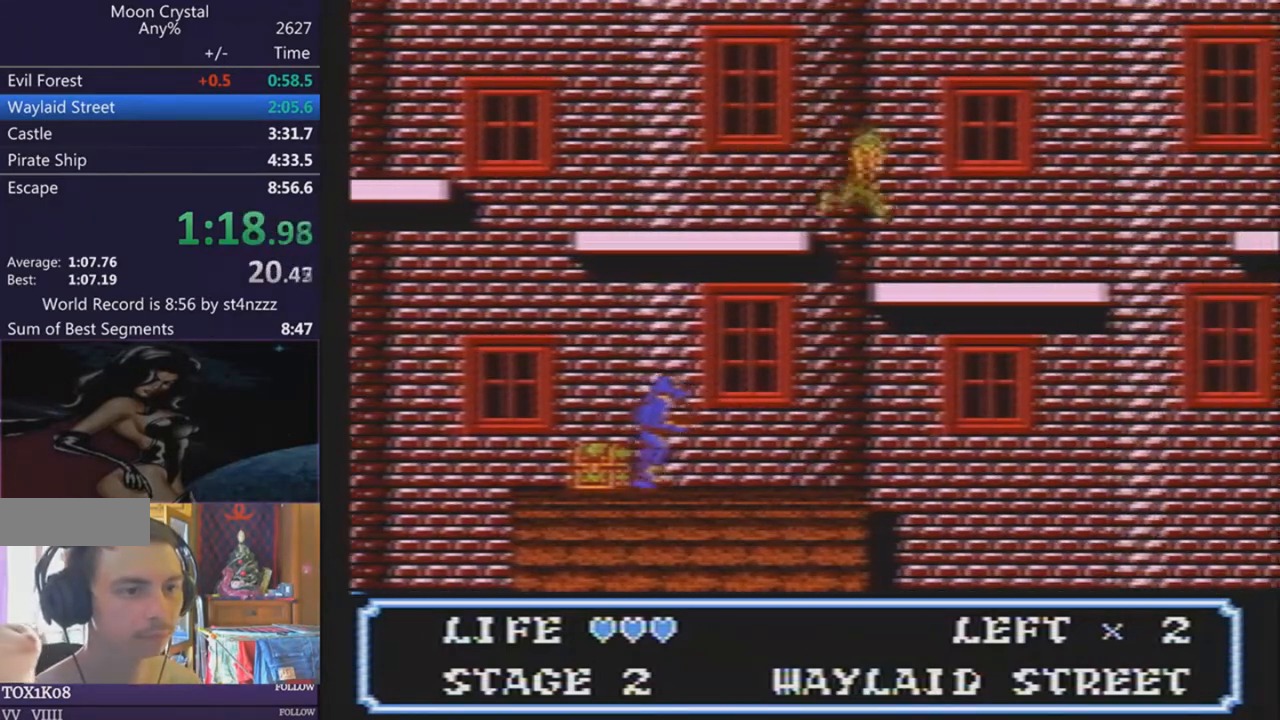
{"buttons": ["DPAD_RIGHT"], "events": []}
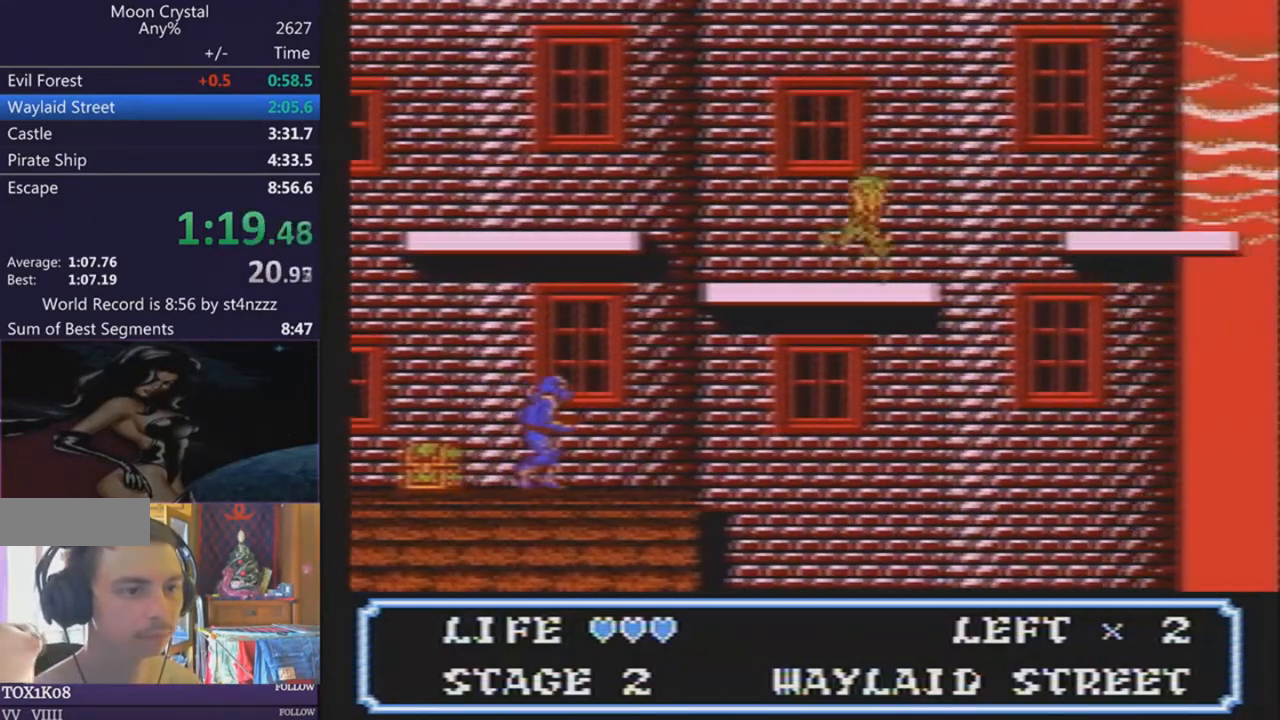
{"buttons": ["DPAD_RIGHT"], "events": []}
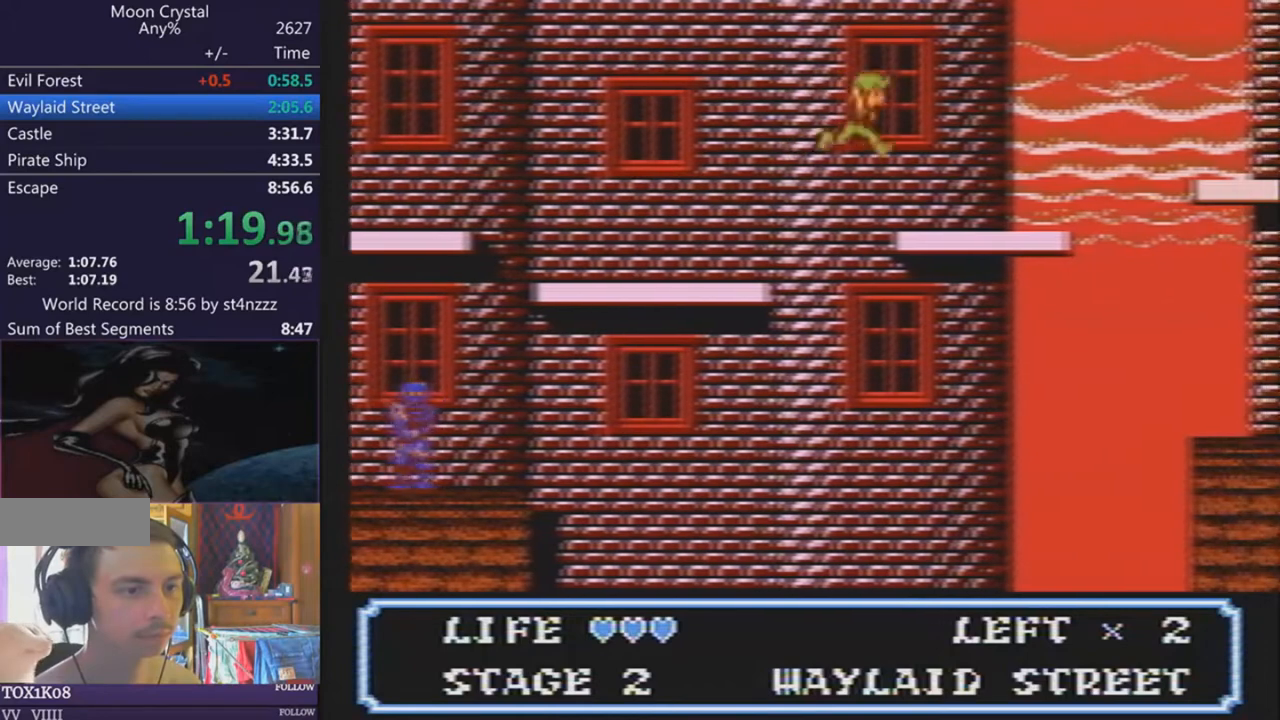
{"buttons": ["DPAD_RIGHT"], "events": []}
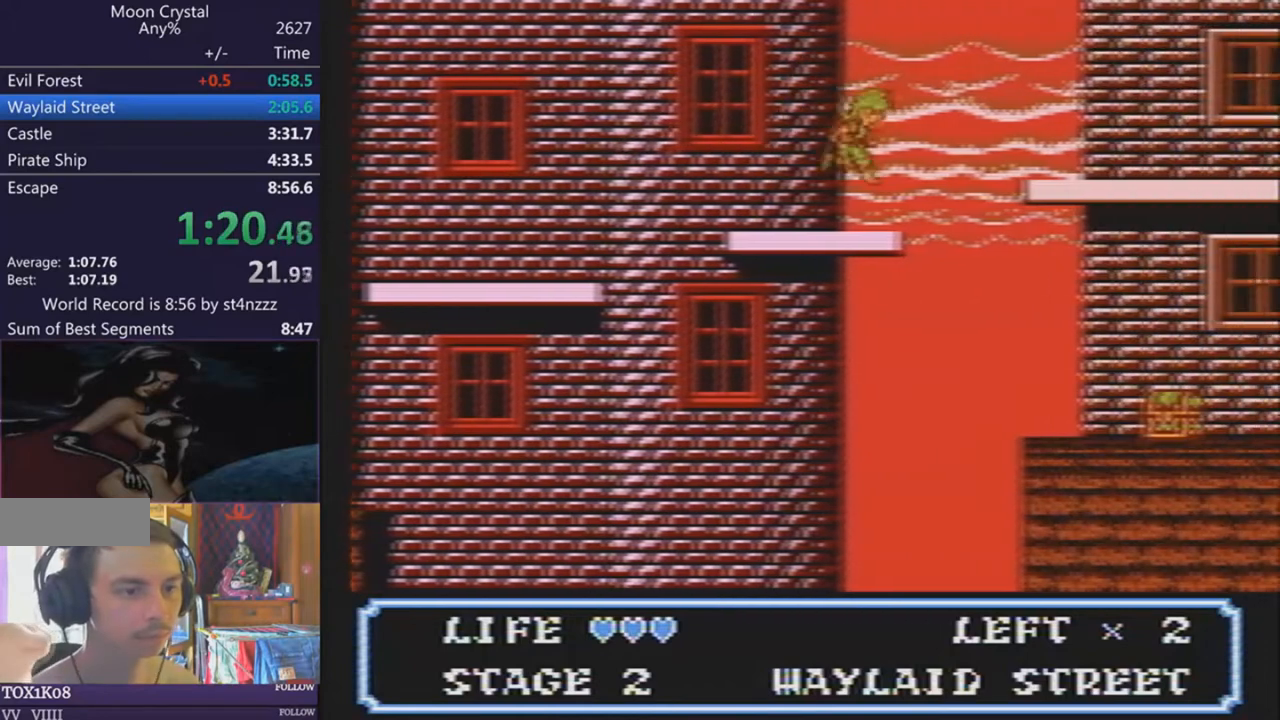
{"buttons": ["DPAD_RIGHT"], "events": []}
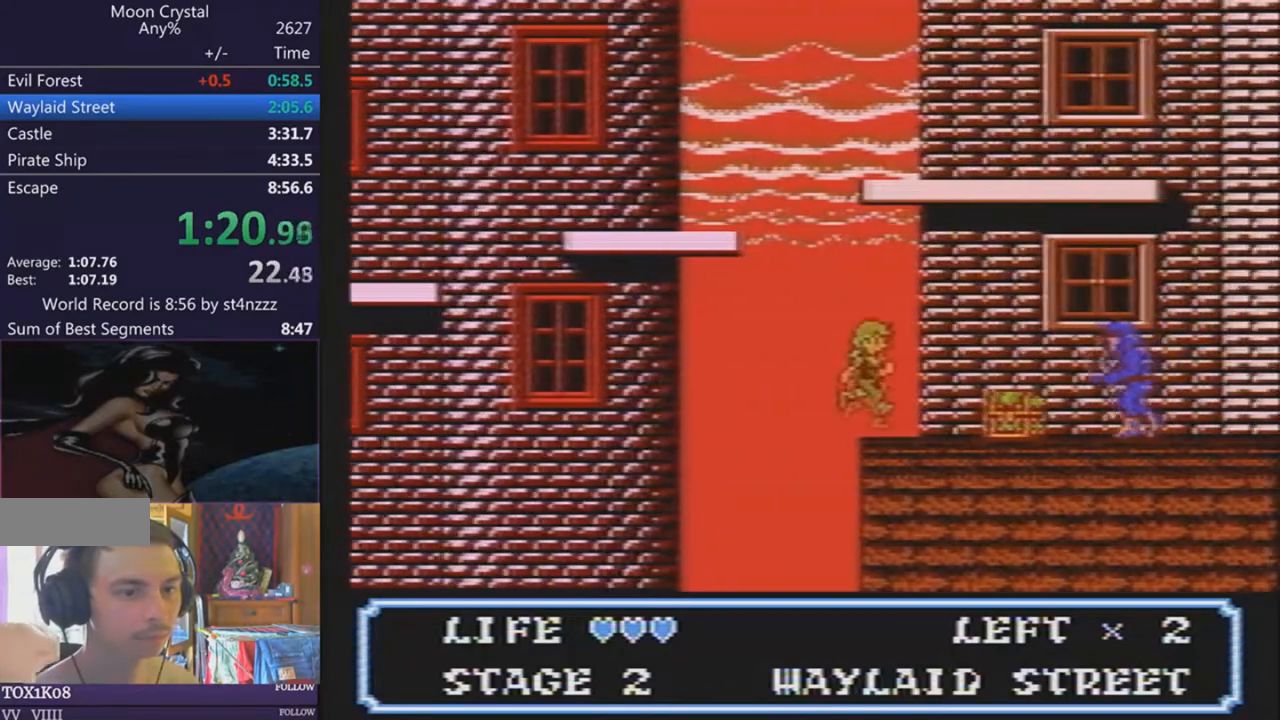
{"buttons": ["DPAD_RIGHT"], "events": []}
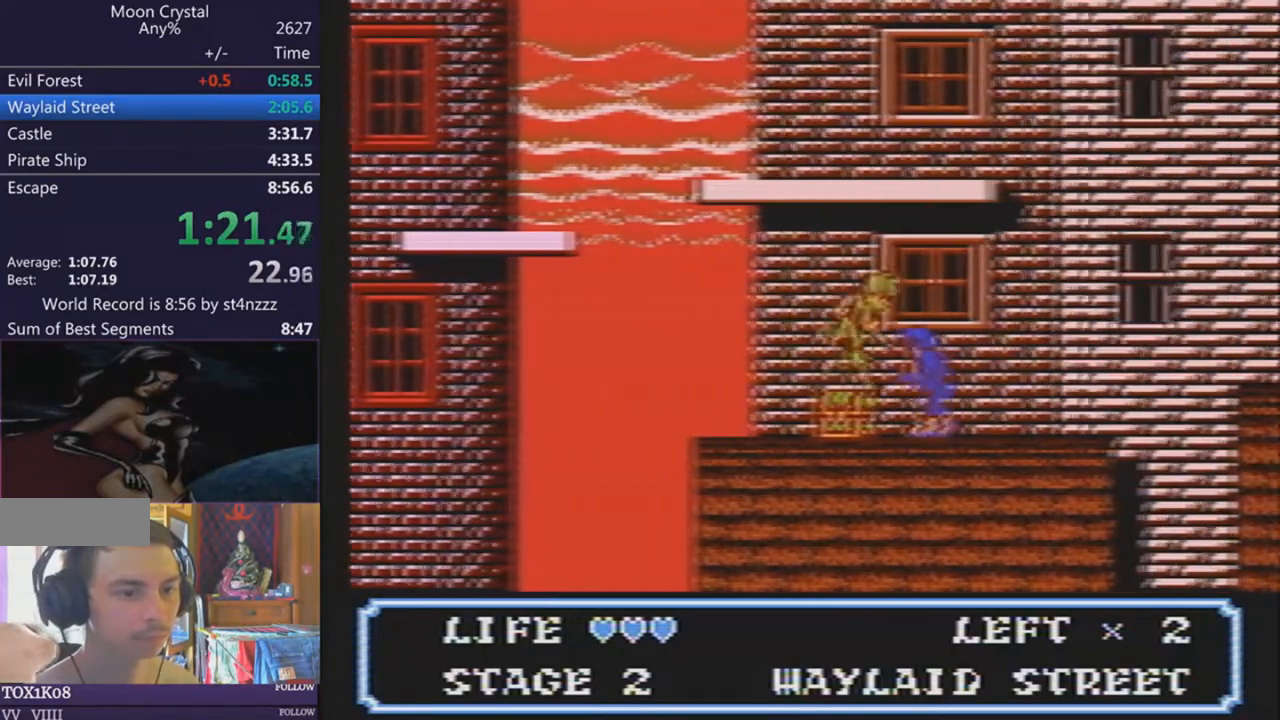
{"buttons": ["DPAD_RIGHT"], "events": []}
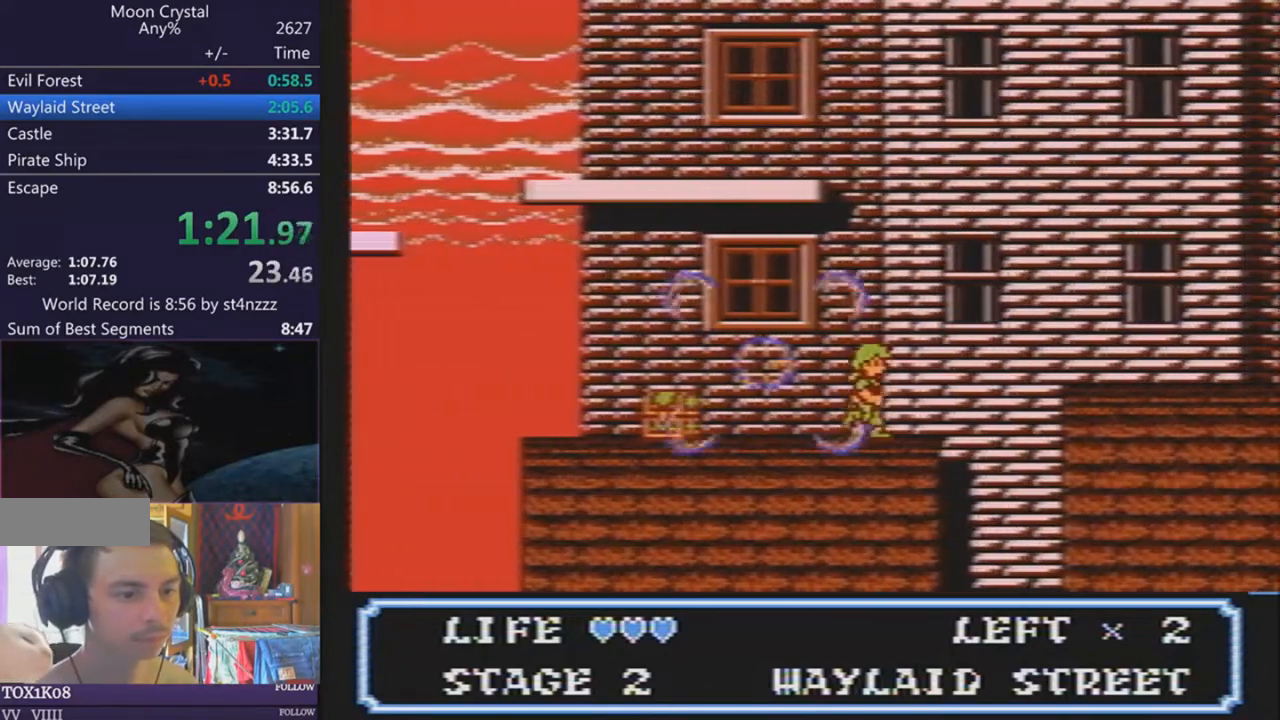
{"buttons": ["DPAD_RIGHT"], "events": []}
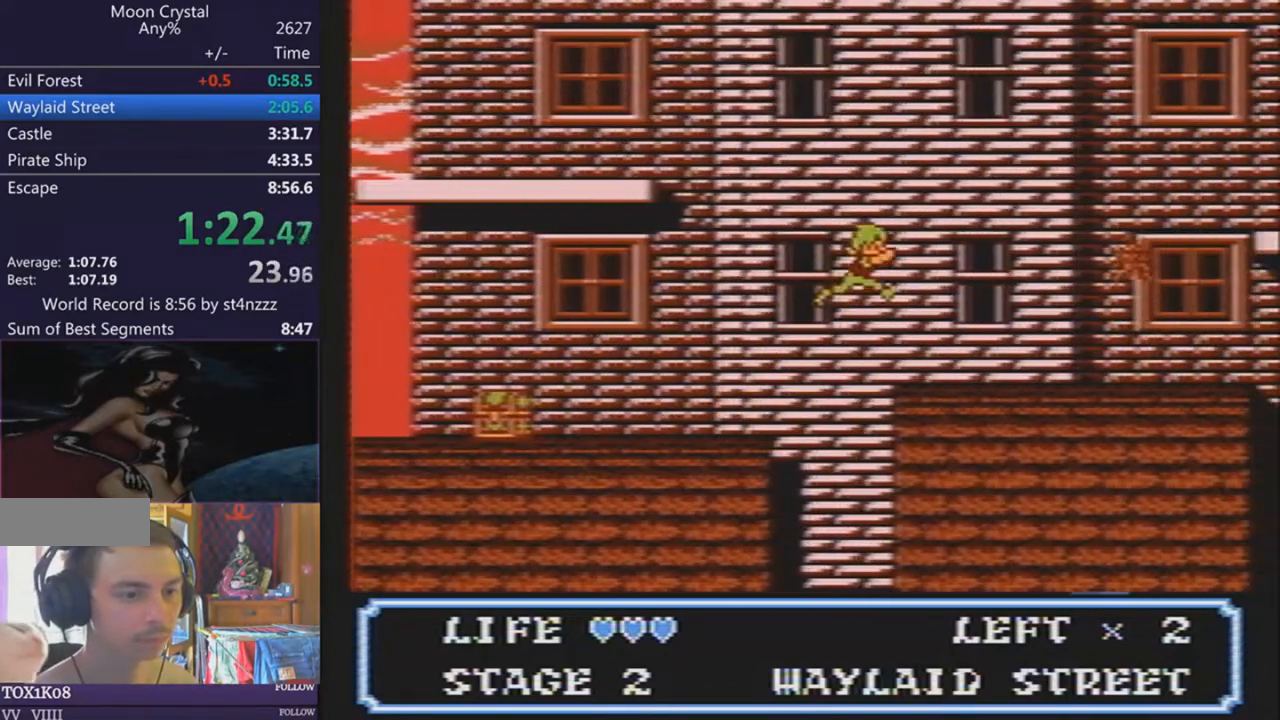
{"buttons": ["DPAD_RIGHT"], "events": []}
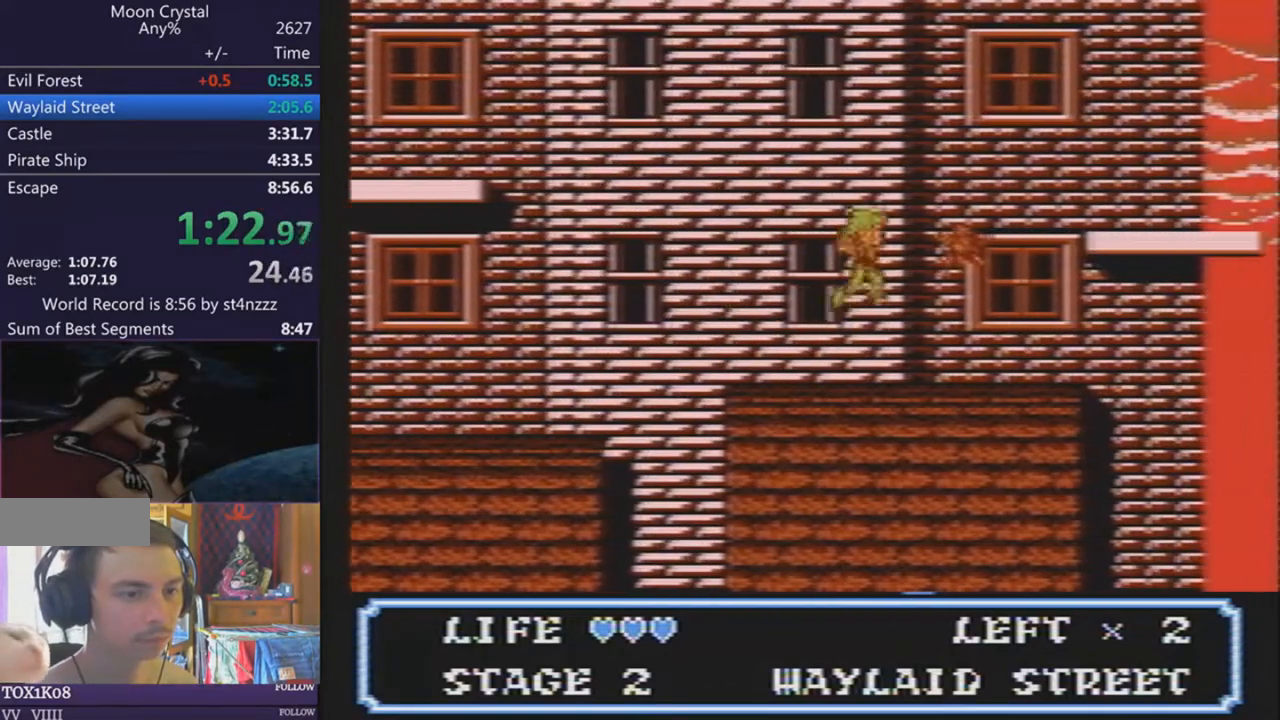
{"buttons": ["DPAD_RIGHT"], "events": []}
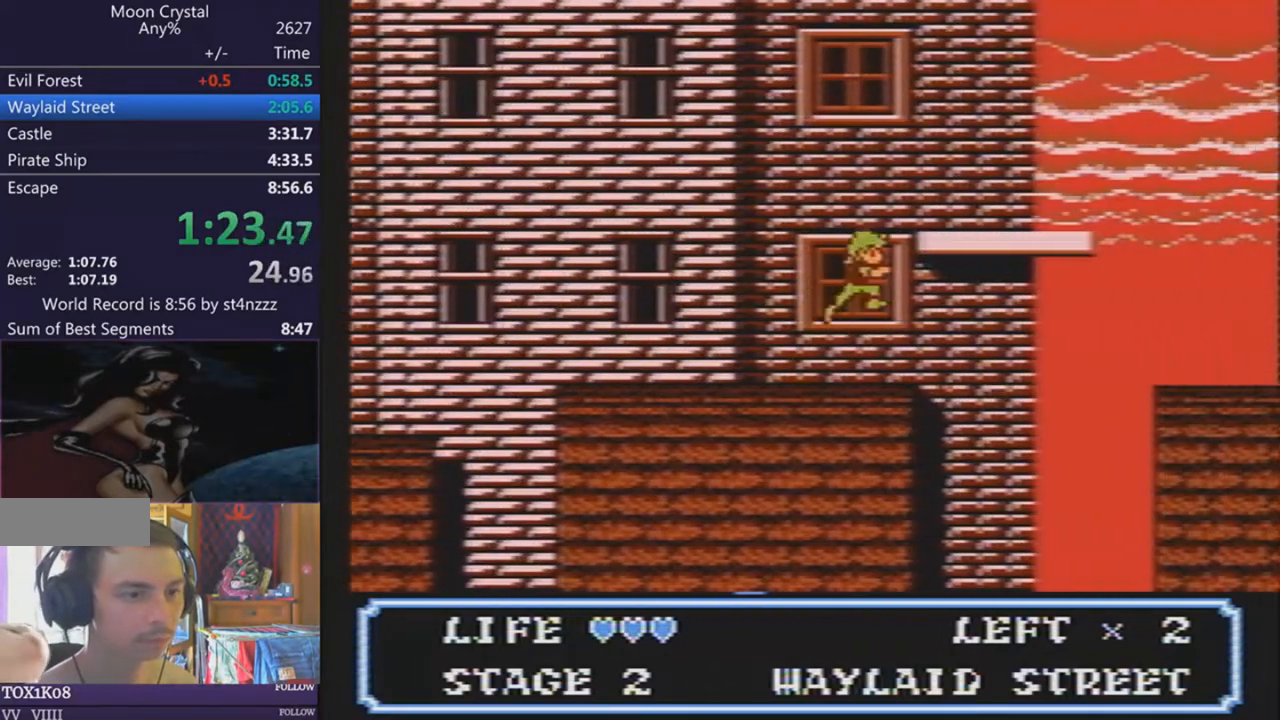
{"buttons": ["DPAD_RIGHT"], "events": [[100, "DPAD_RIGHT", "up"], [167, "DPAD_UP", "down"], [267, "DPAD_UP", "up"], [301, "DPAD_RIGHT", "down"]]}
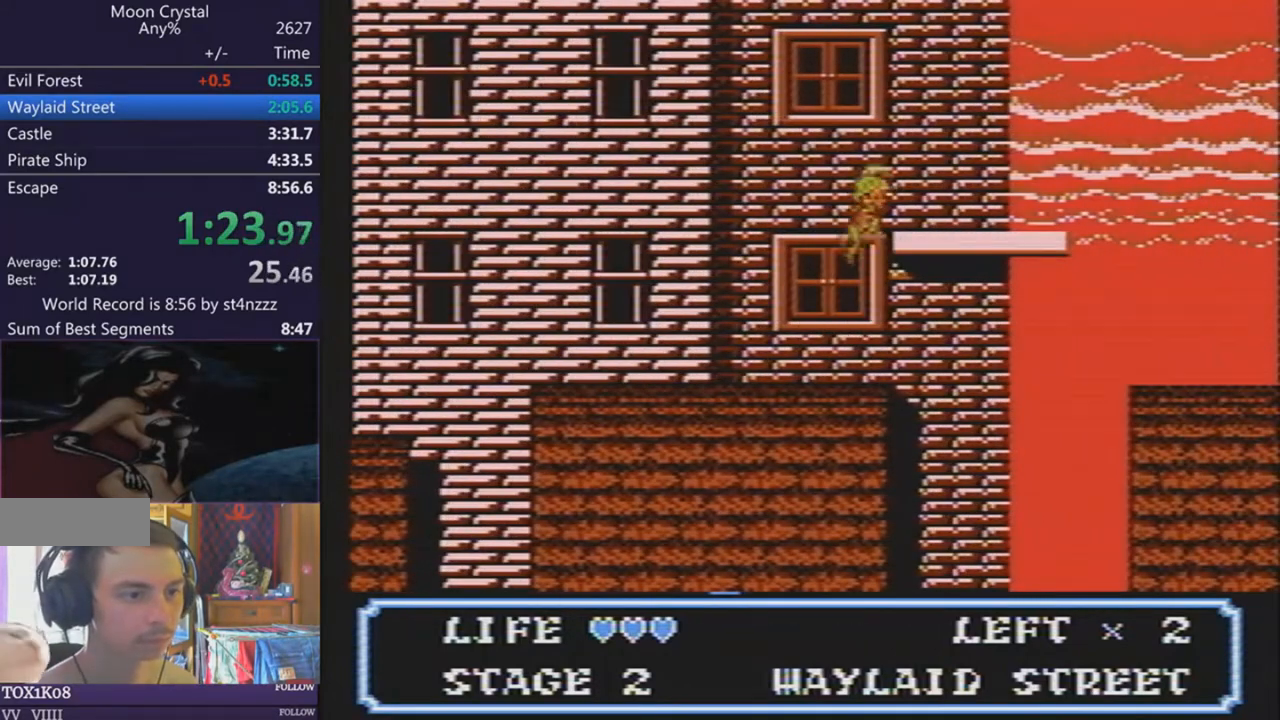
{"buttons": ["DPAD_RIGHT"], "events": []}
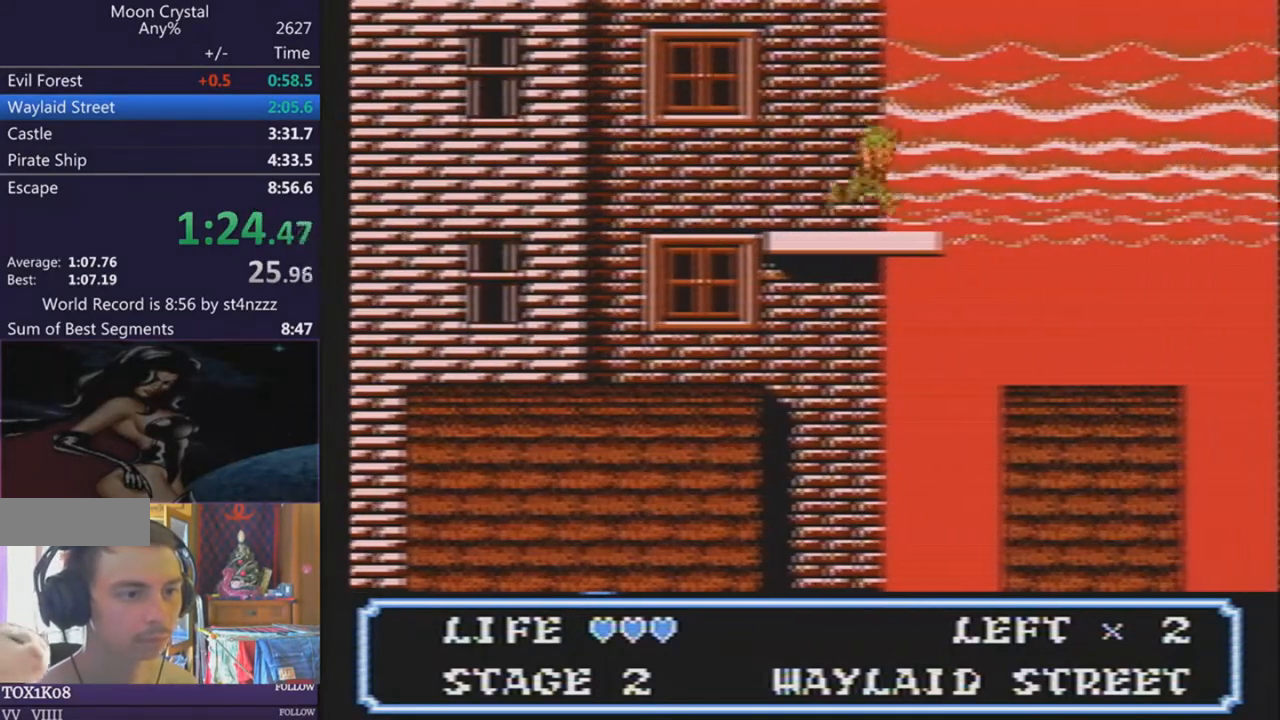
{"buttons": ["DPAD_RIGHT"], "events": []}
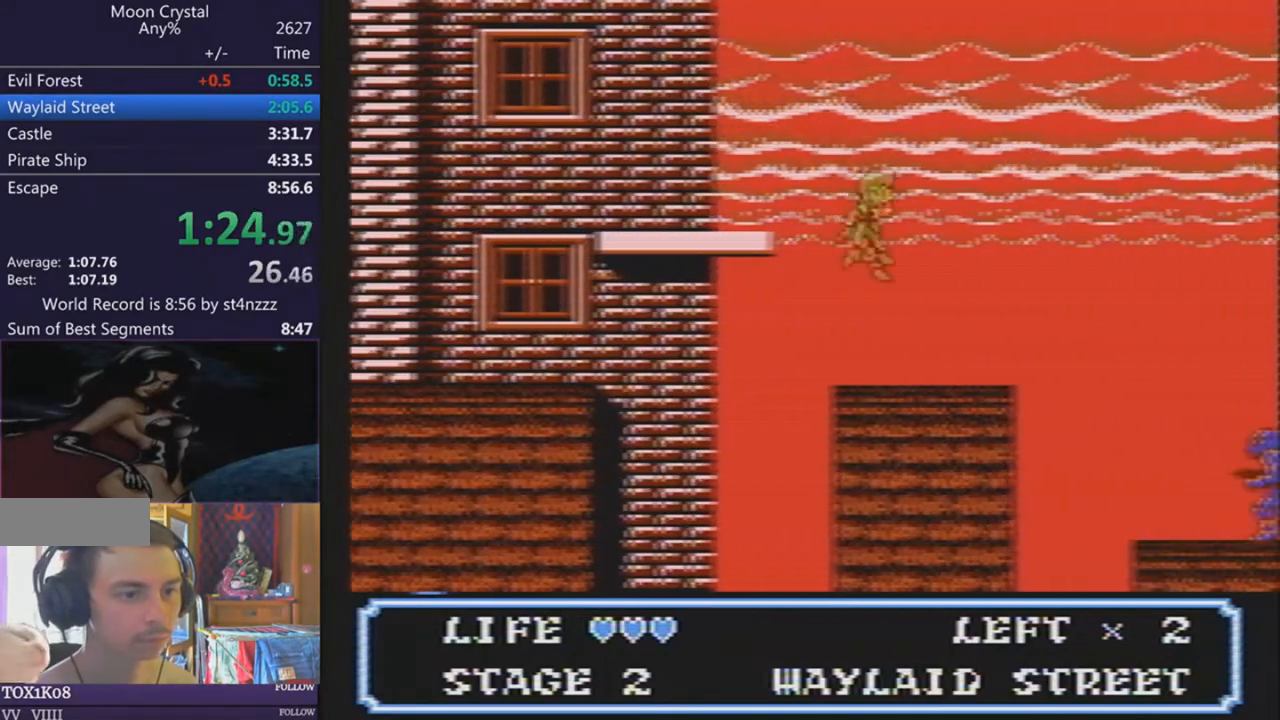
{"buttons": ["DPAD_RIGHT"], "events": []}
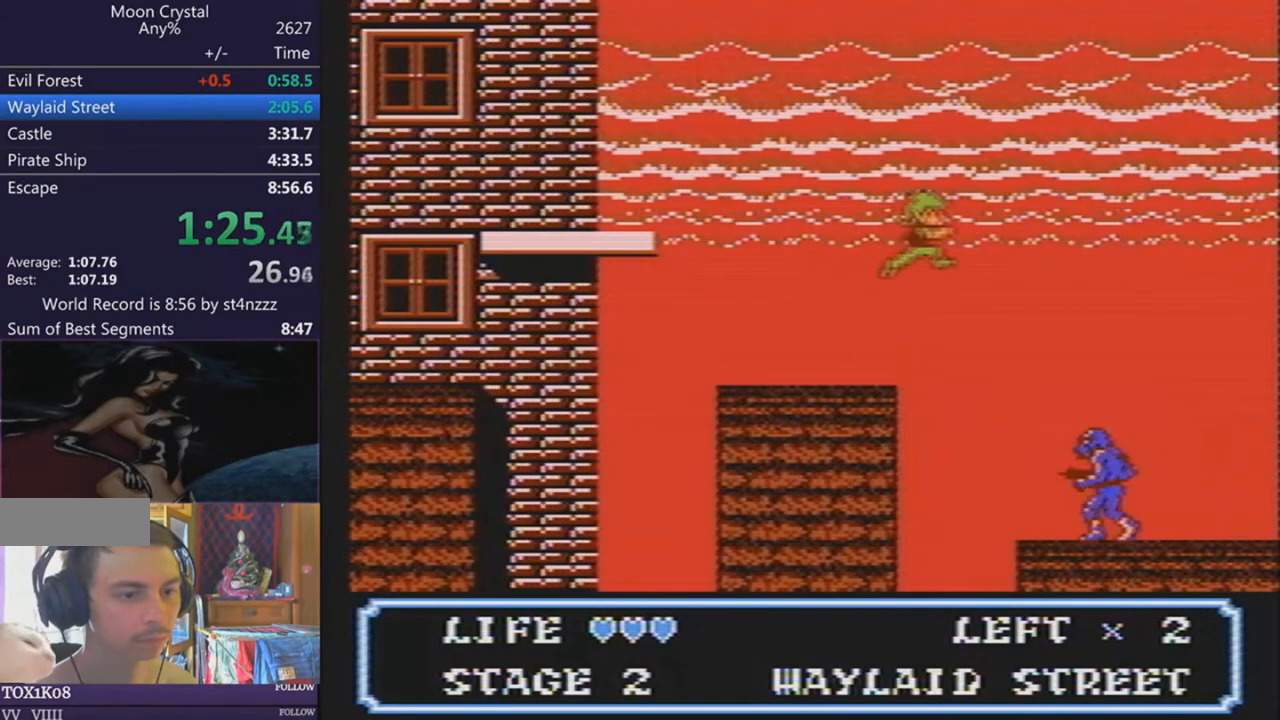
{"buttons": [], "events": [[367, "DPAD_RIGHT", "up"], [401, "DPAD_LEFT", "down"], [434, "DPAD_LEFT", "up"]]}
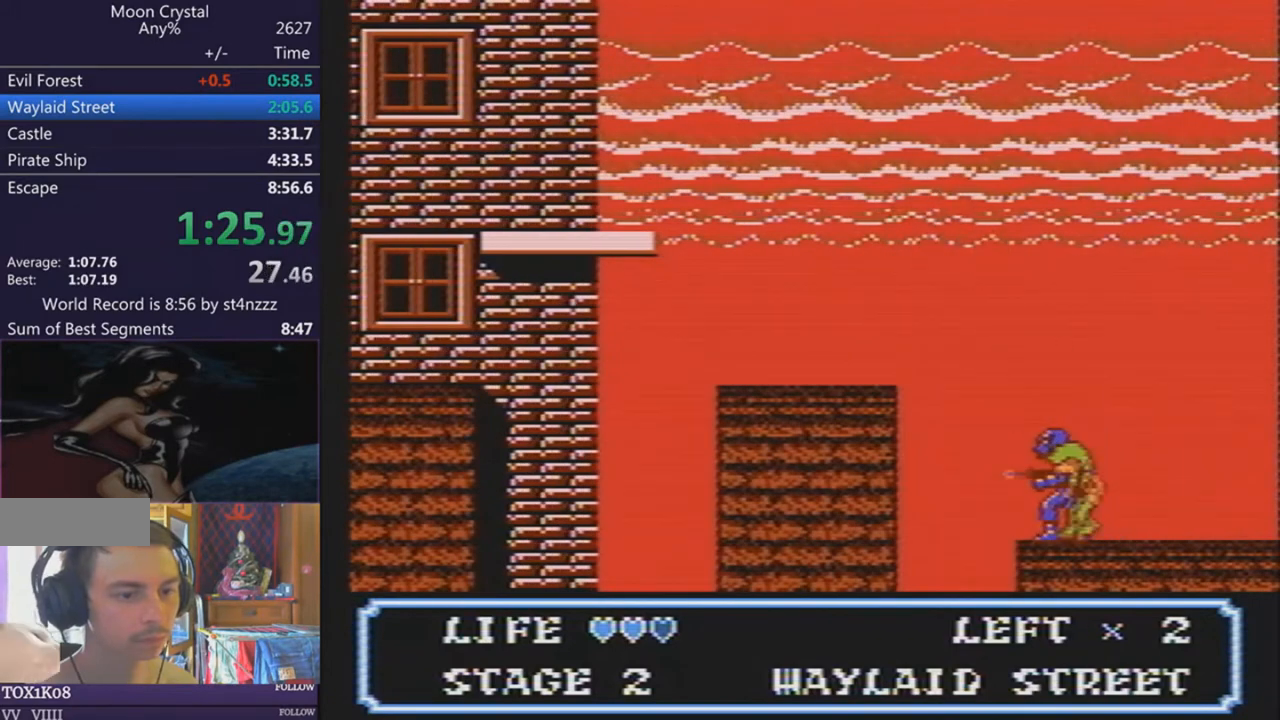
{"buttons": ["DPAD_RIGHT"], "events": [[367, "DPAD_RIGHT", "down"]]}
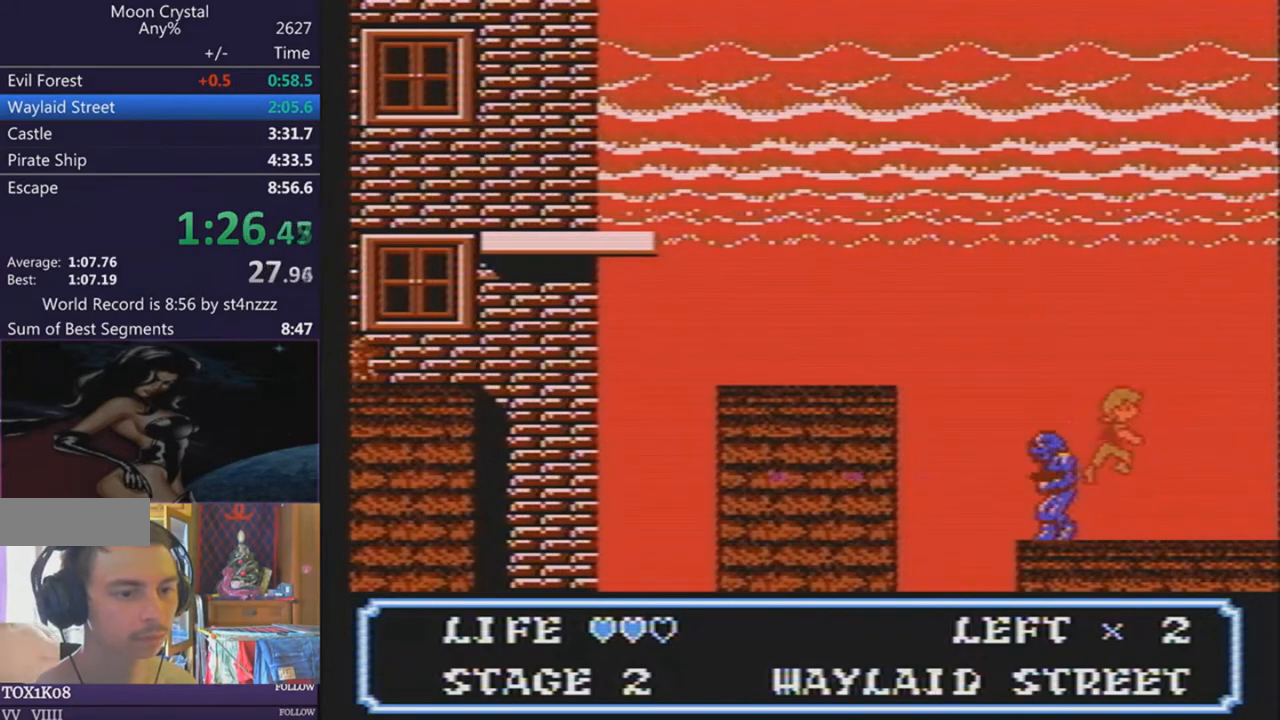
{"buttons": ["DPAD_RIGHT"], "events": []}
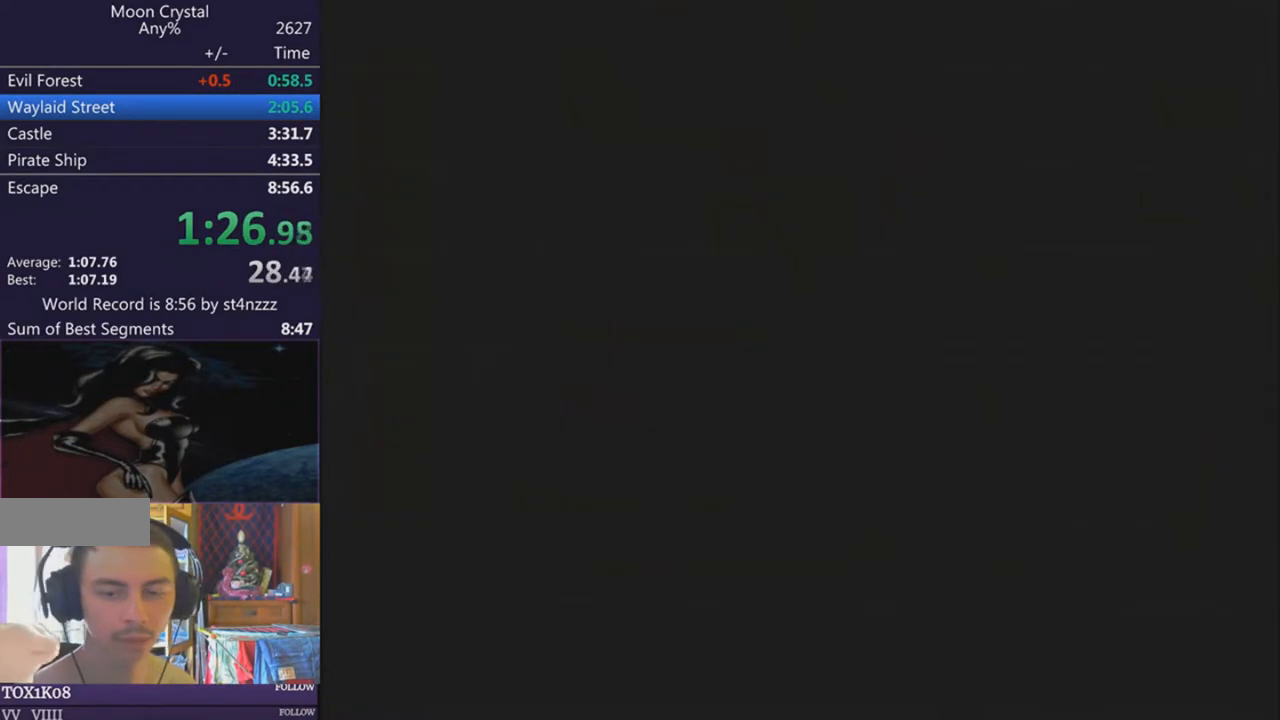
{"buttons": ["DPAD_RIGHT"], "events": []}
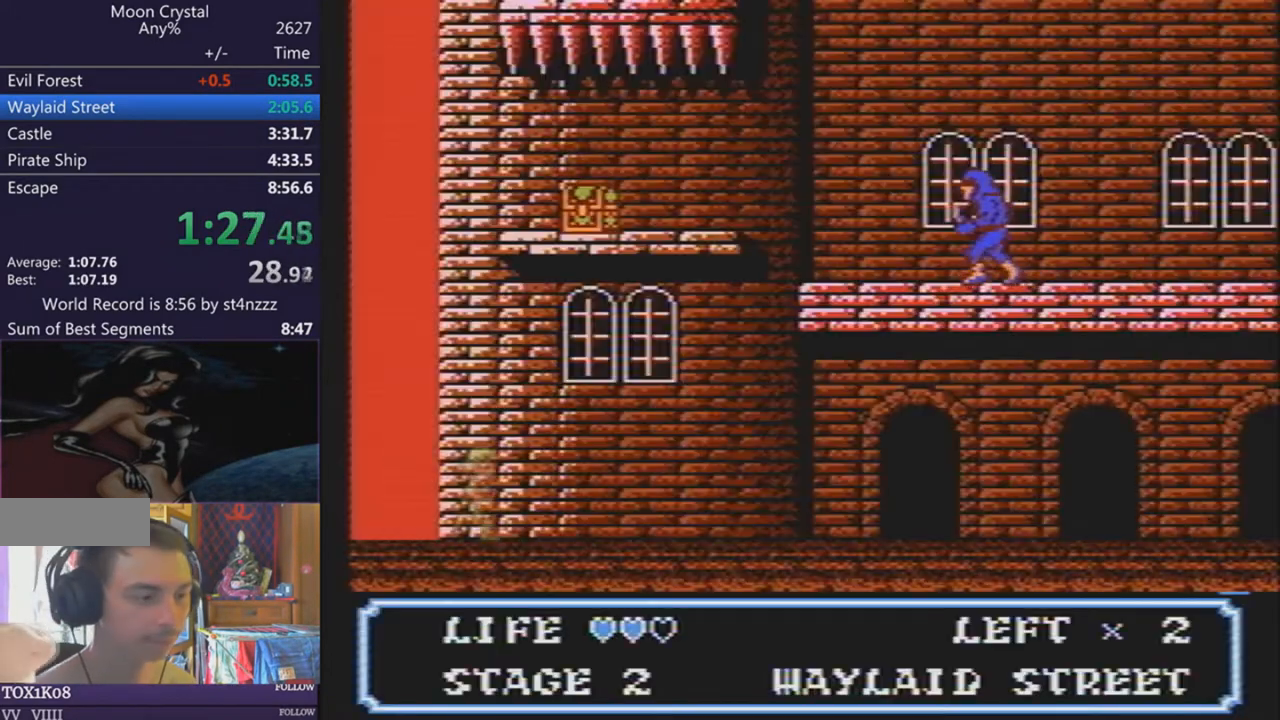
{"buttons": ["DPAD_RIGHT"], "events": []}